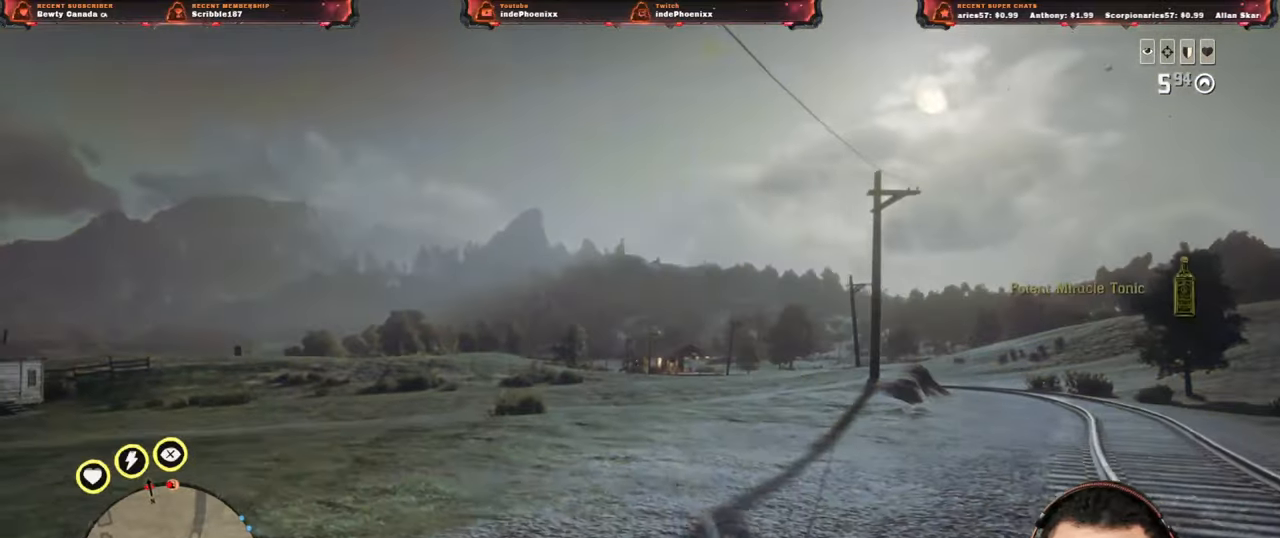
Gameplay with a controller (PlayStation layout); each line is a JSON object with the inputs held at the frame after it (dt_ms = milliseconds from this image to that frame). "events" lists button and stick changes between this image and that frame as [ms after this image, input, new state], when the widget could be followed in between.
{"dt_ms": 500, "buttons": ["L2"], "left_stick": "left", "right_stick": "center", "events": [[50, "L2", "down"], [50, "left_stick", "up-right"], [117, "left_stick", "right"], [350, "R3", "down"], [350, "left_stick", "down-left"], [417, "R3", "up"], [417, "left_stick", "left"]]}
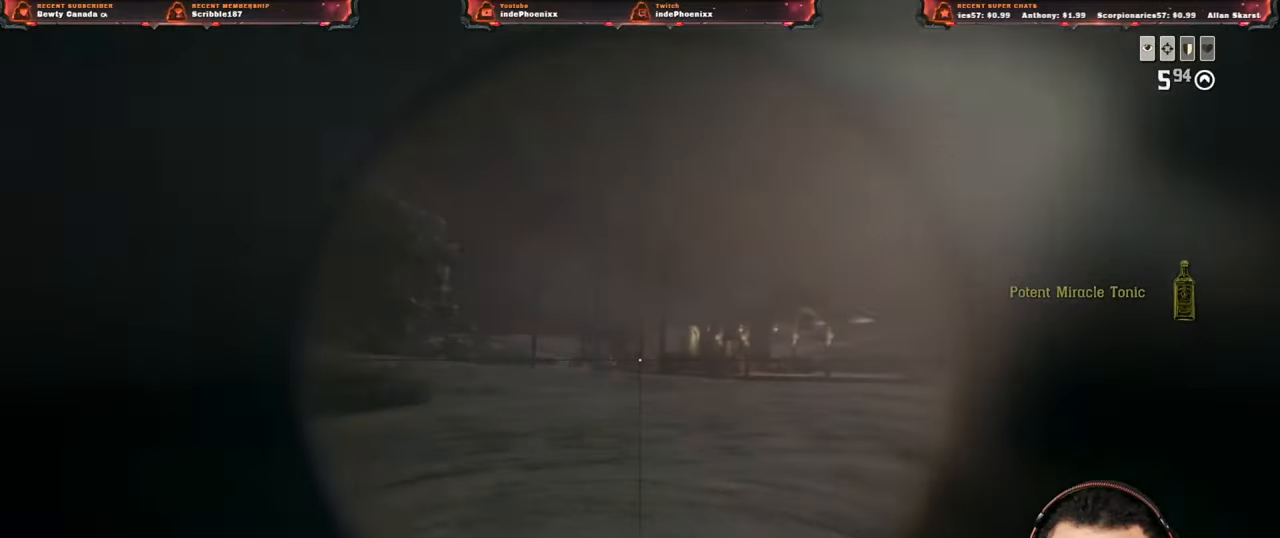
{"dt_ms": 500, "buttons": ["L2"], "left_stick": "up-right", "right_stick": "center", "events": [[317, "left_stick", "up"], [483, "left_stick", "up-right"]]}
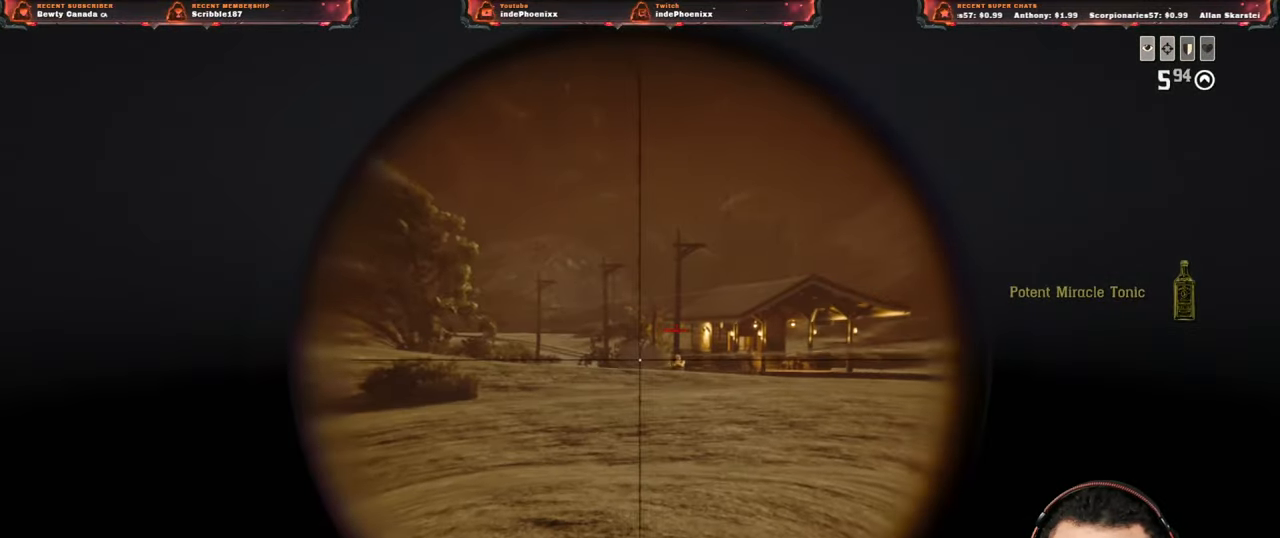
{"dt_ms": 500, "buttons": ["L2"], "left_stick": "left", "right_stick": "up-left", "events": [[250, "R2", "down"], [317, "R2", "up"], [400, "R2", "down"], [400, "left_stick", "down-right"], [467, "R2", "up"], [467, "left_stick", "left"], [500, "right_stick", "up-left"]]}
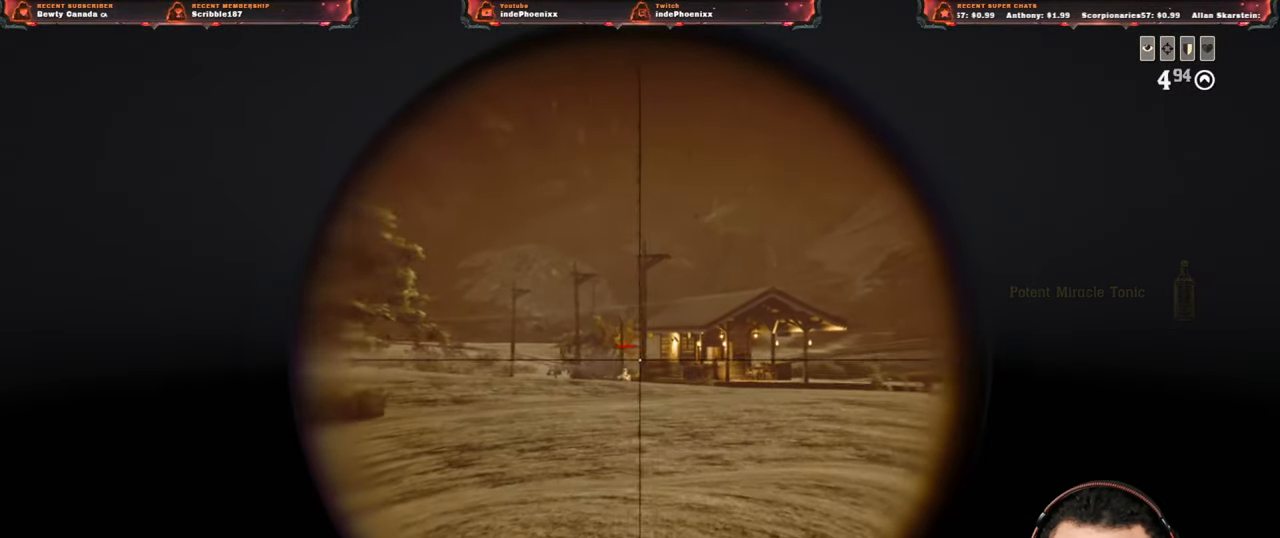
{"dt_ms": 500, "buttons": ["L2"], "left_stick": "up", "right_stick": "center", "events": [[50, "R2", "down"], [150, "R2", "up"], [267, "left_stick", "up"], [400, "right_stick", "center"]]}
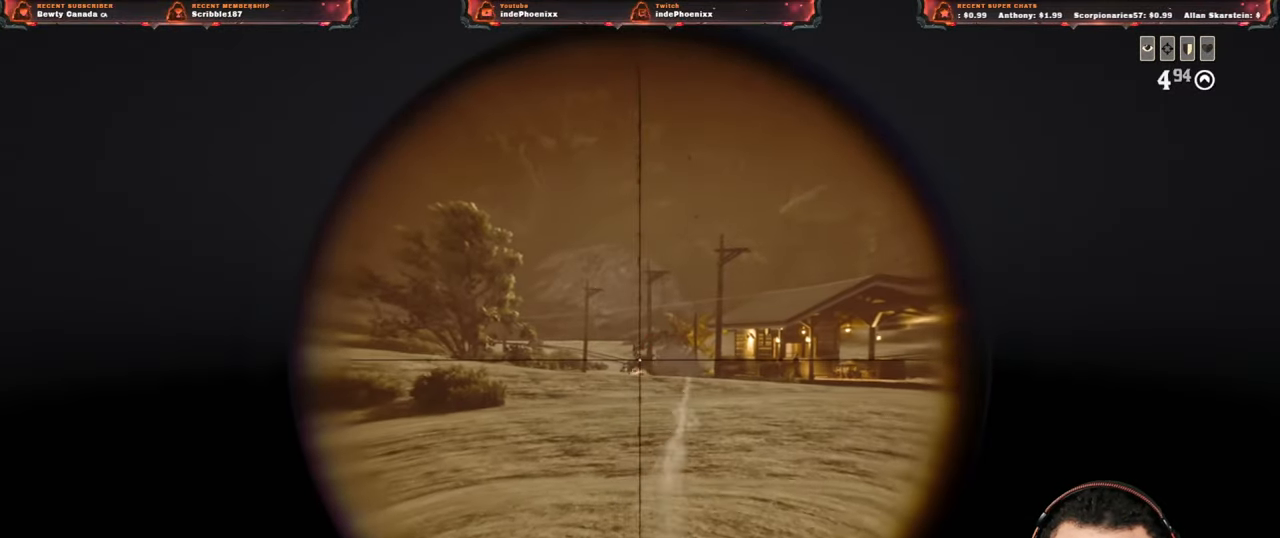
{"dt_ms": 500, "buttons": ["L2"], "left_stick": "up", "right_stick": "center", "events": [[50, "left_stick", "up-left"], [400, "left_stick", "up"]]}
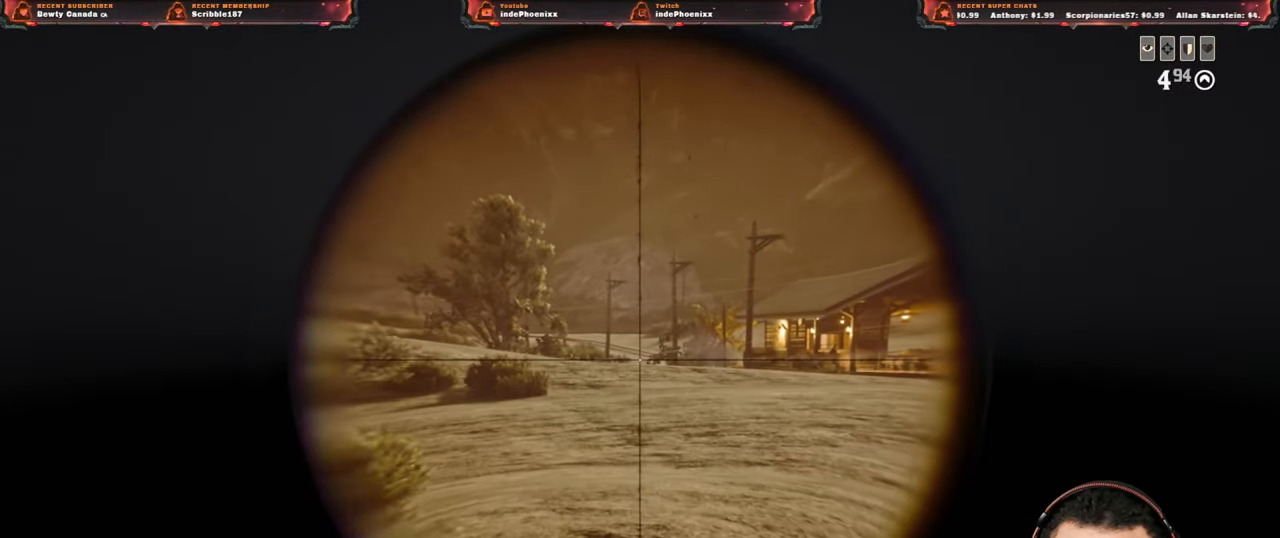
{"dt_ms": 500, "buttons": ["L2"], "left_stick": "up", "right_stick": "center", "events": []}
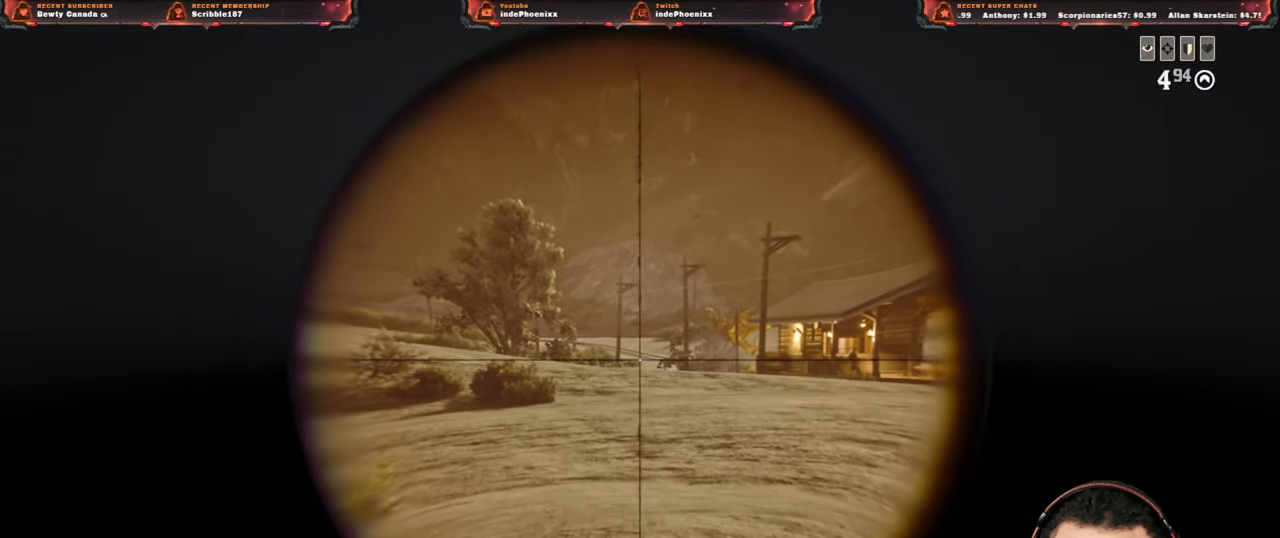
{"dt_ms": 500, "buttons": ["L2"], "left_stick": "up", "right_stick": "center", "events": []}
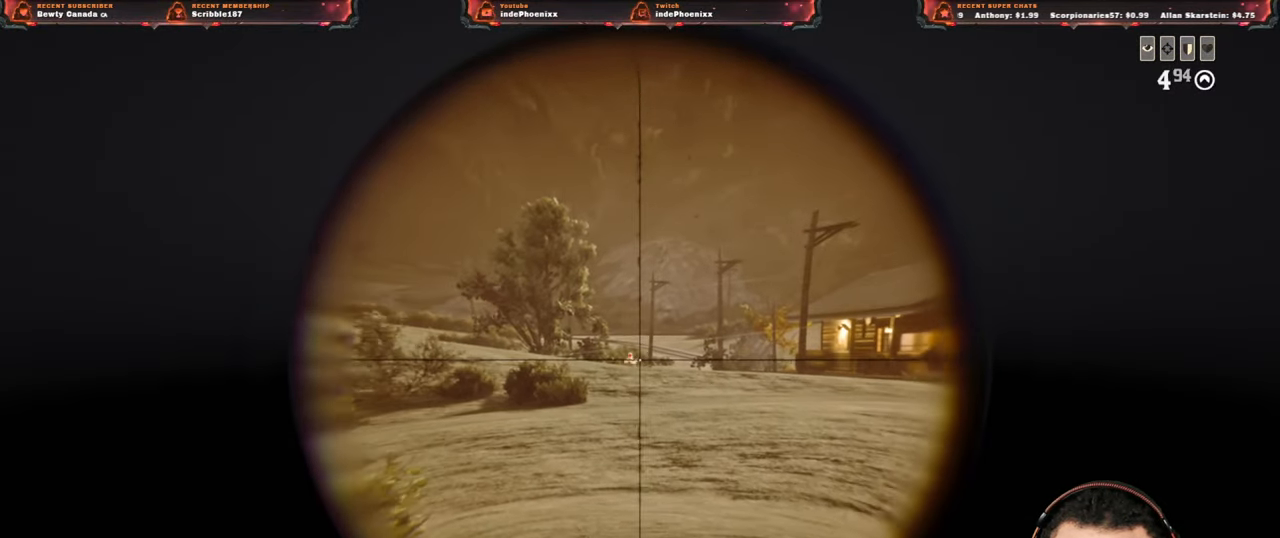
{"dt_ms": 500, "buttons": ["L2"], "left_stick": "down-right", "right_stick": "center", "events": [[50, "R2", "down"], [150, "R2", "up"], [183, "left_stick", "down-right"], [200, "R2", "down"], [283, "R2", "up"], [367, "R2", "down"], [467, "R2", "up"]]}
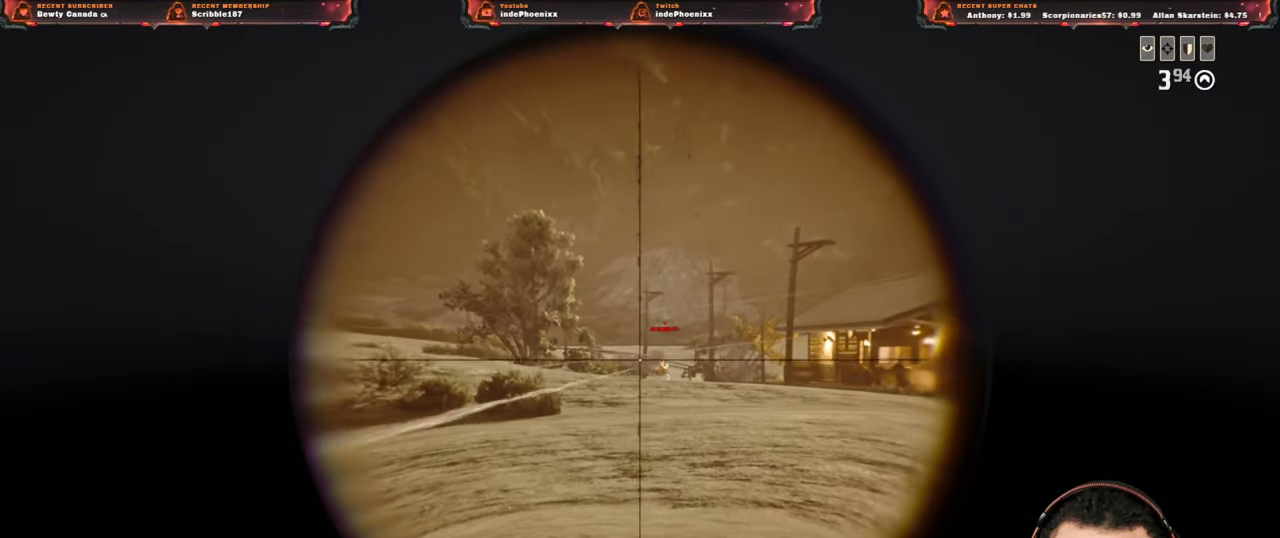
{"dt_ms": 500, "buttons": ["L2"], "left_stick": "down-left", "right_stick": "center", "events": [[267, "left_stick", "down-left"]]}
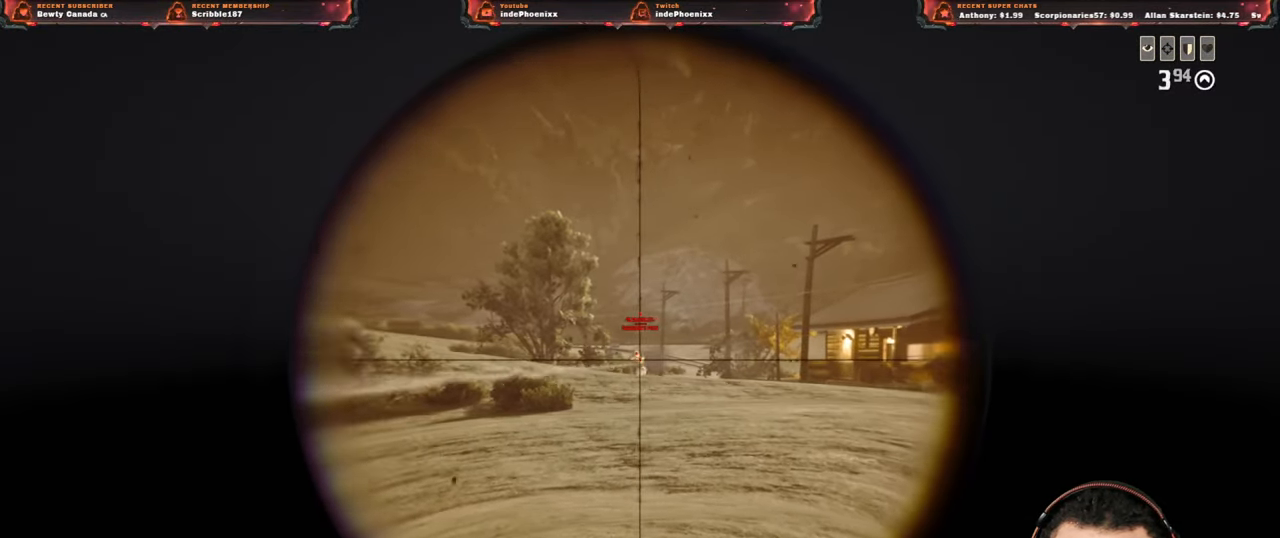
{"dt_ms": 500, "buttons": ["L2"], "left_stick": "down-right", "right_stick": "center", "events": [[33, "R2", "down"], [117, "R2", "up"], [183, "R2", "down"], [250, "left_stick", "down-right"], [267, "R2", "up"], [333, "R2", "down"], [433, "R2", "up"]]}
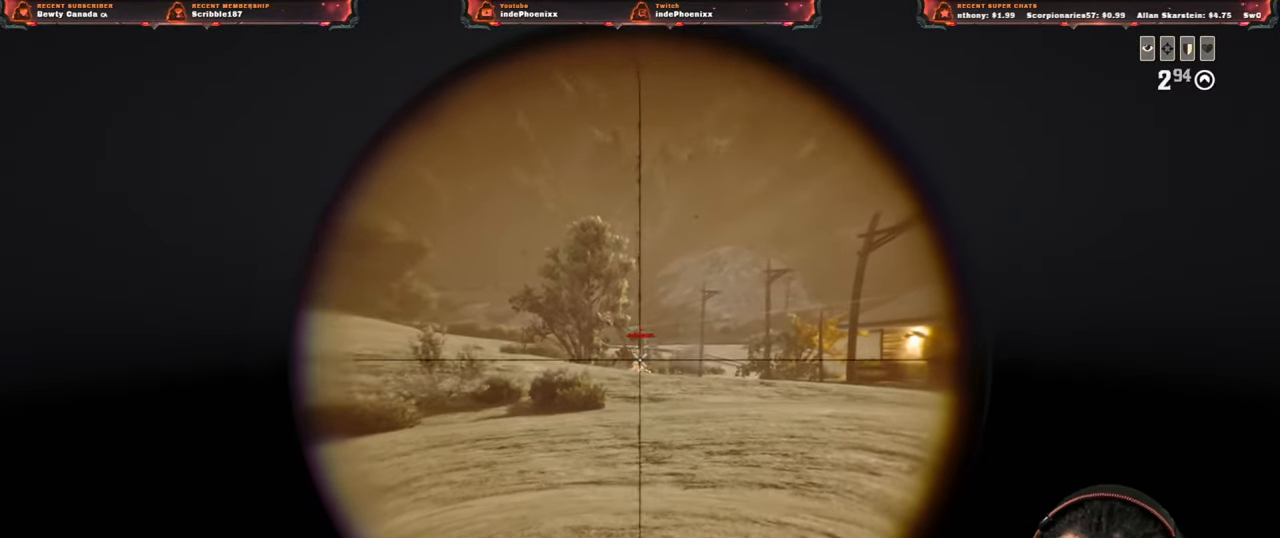
{"dt_ms": 500, "buttons": ["L2"], "left_stick": "down-right", "right_stick": "center", "events": []}
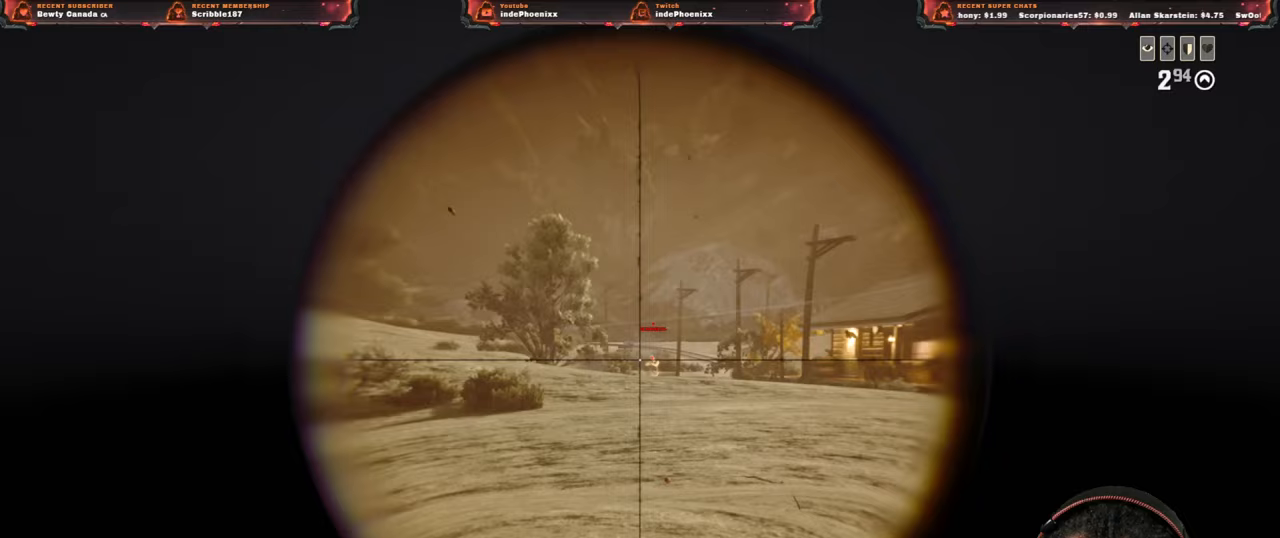
{"dt_ms": 500, "buttons": ["L2"], "left_stick": "left", "right_stick": "center", "events": [[117, "R2", "down"], [150, "left_stick", "left"], [200, "R2", "up"], [250, "R2", "down"], [333, "R2", "up"], [400, "R2", "down"], [483, "R2", "up"]]}
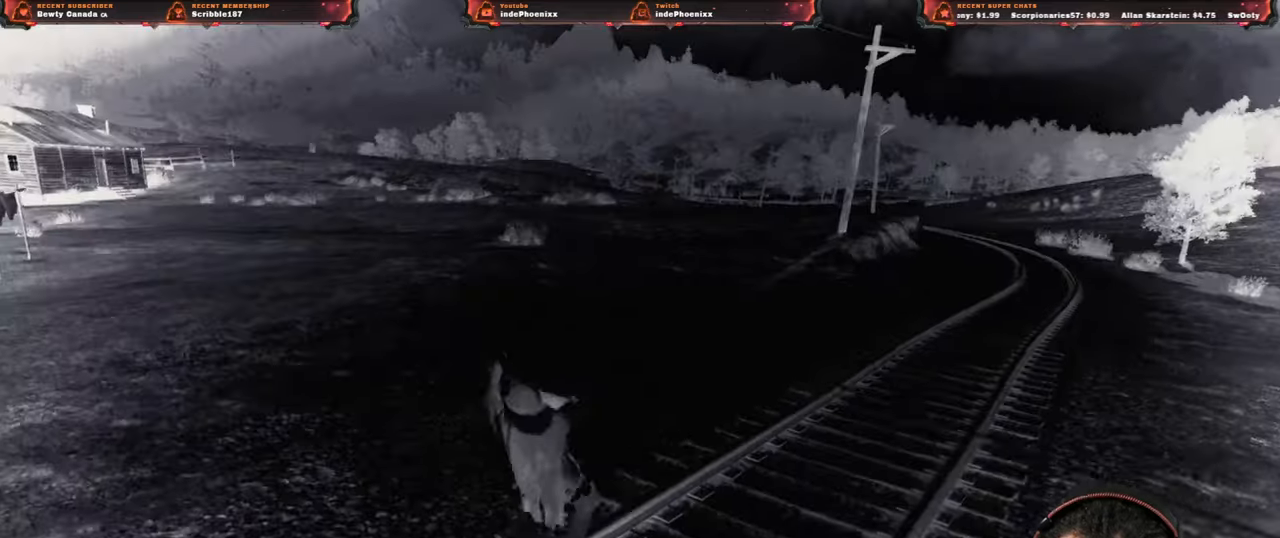
{"dt_ms": 500, "buttons": [], "left_stick": "center", "right_stick": "center", "events": [[50, "R2", "down"], [150, "left_stick", "up"], [167, "R2", "up"], [267, "L2", "up"], [417, "left_stick", "center"]]}
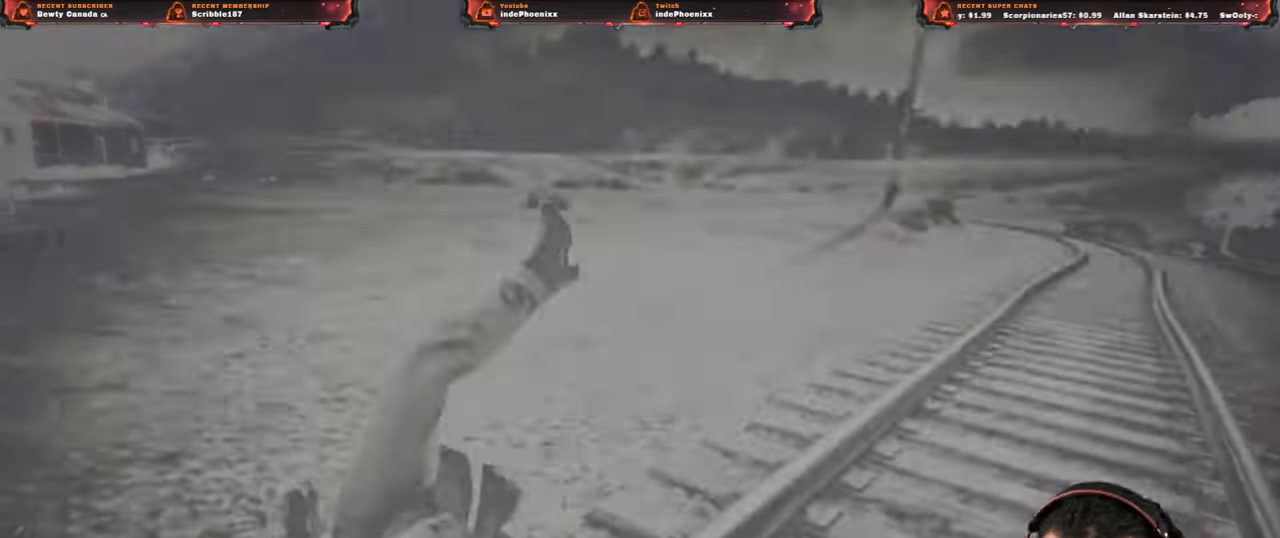
{"dt_ms": 500, "buttons": [], "left_stick": "center", "right_stick": "center", "events": []}
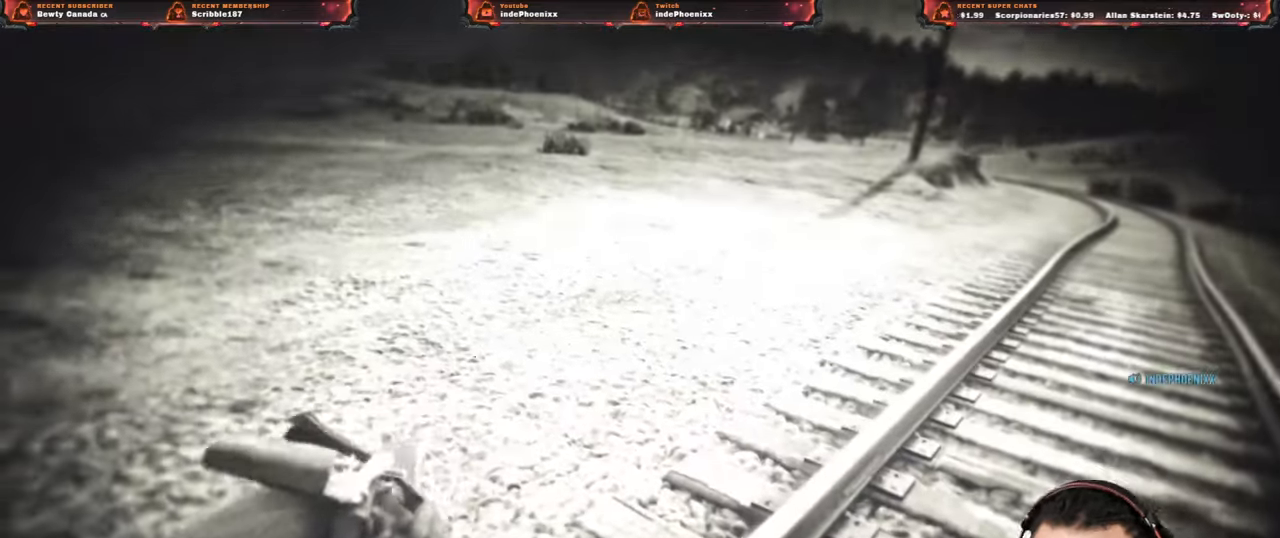
{"dt_ms": 500, "buttons": ["CROSS"], "left_stick": "center", "right_stick": "center", "events": [[100, "CROSS", "down"]]}
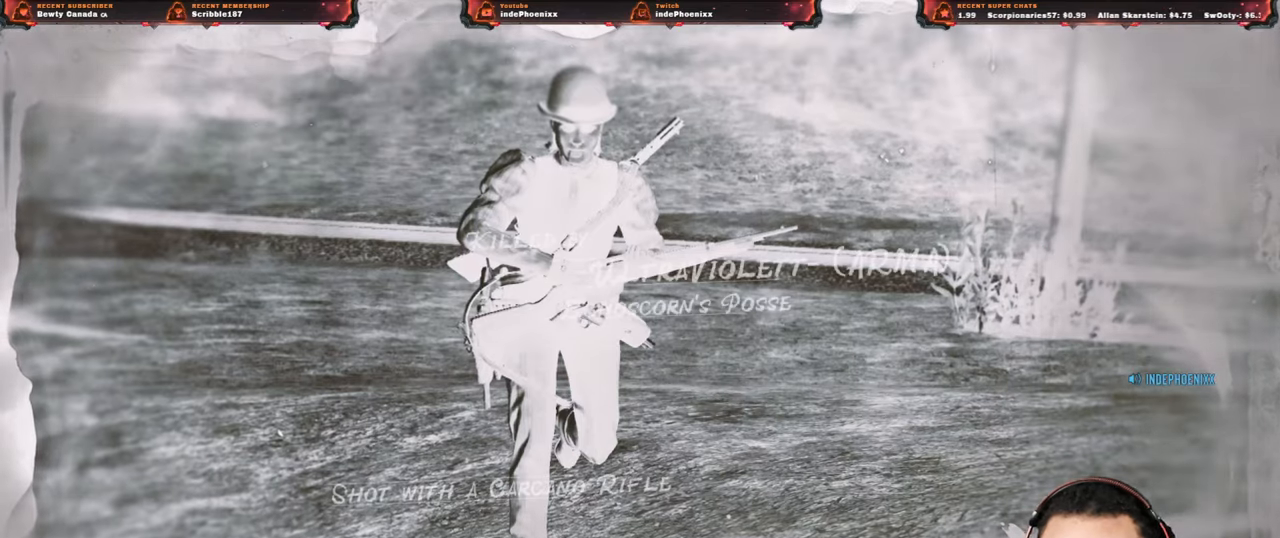
{"dt_ms": 500, "buttons": ["CROSS"], "left_stick": "center", "right_stick": "center", "events": []}
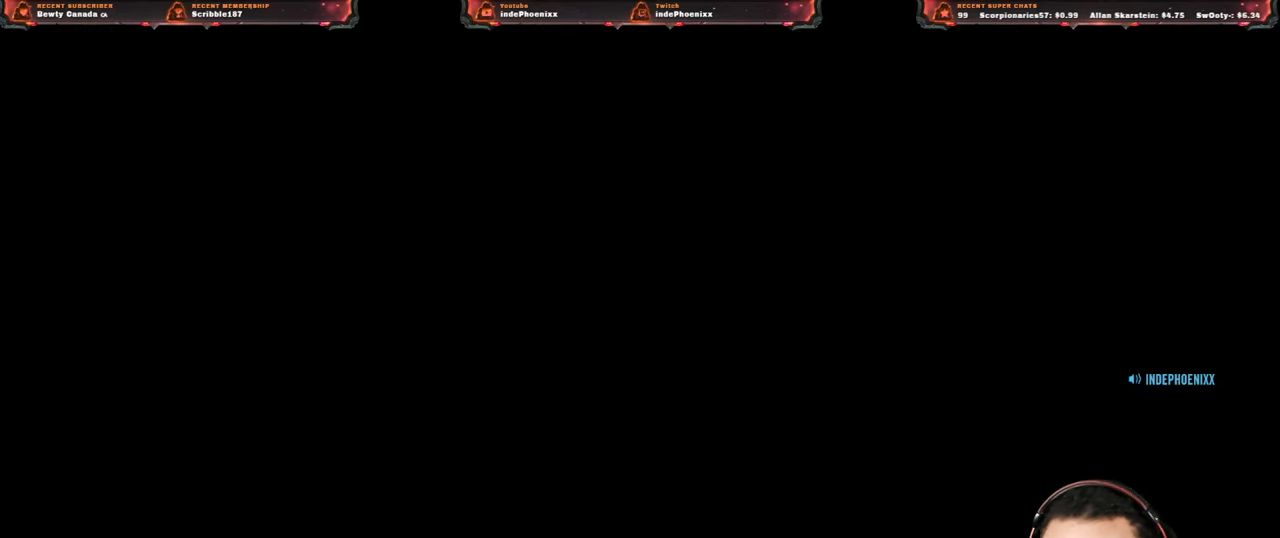
{"dt_ms": 500, "buttons": [], "left_stick": "center", "right_stick": "center", "events": [[83, "CROSS", "up"]]}
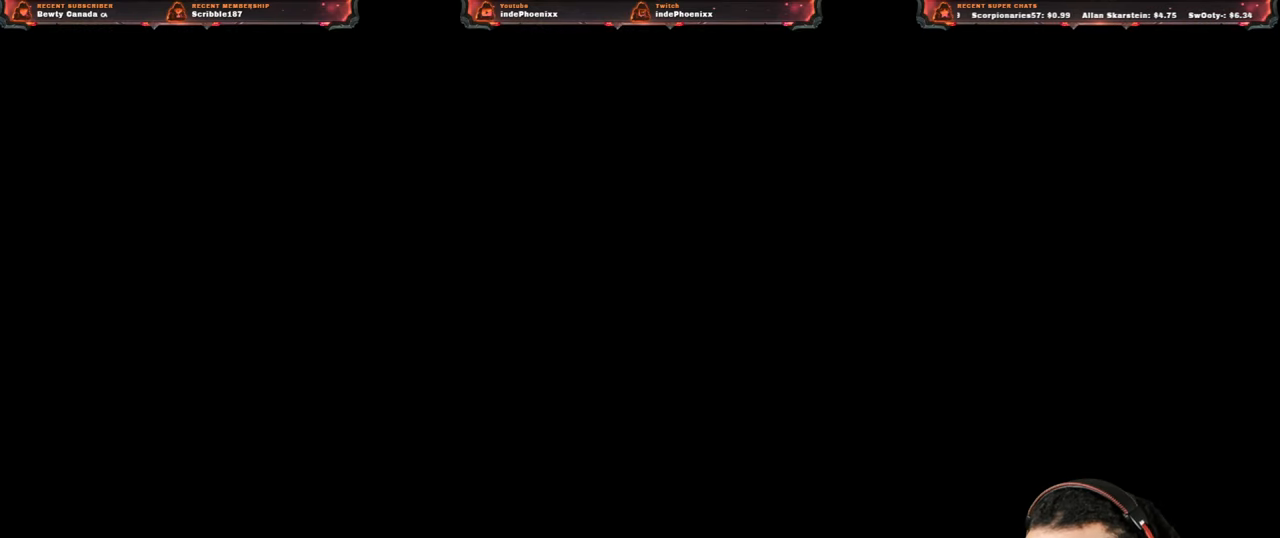
{"dt_ms": 500, "buttons": [], "left_stick": "up", "right_stick": "center", "events": [[50, "left_stick", "up"]]}
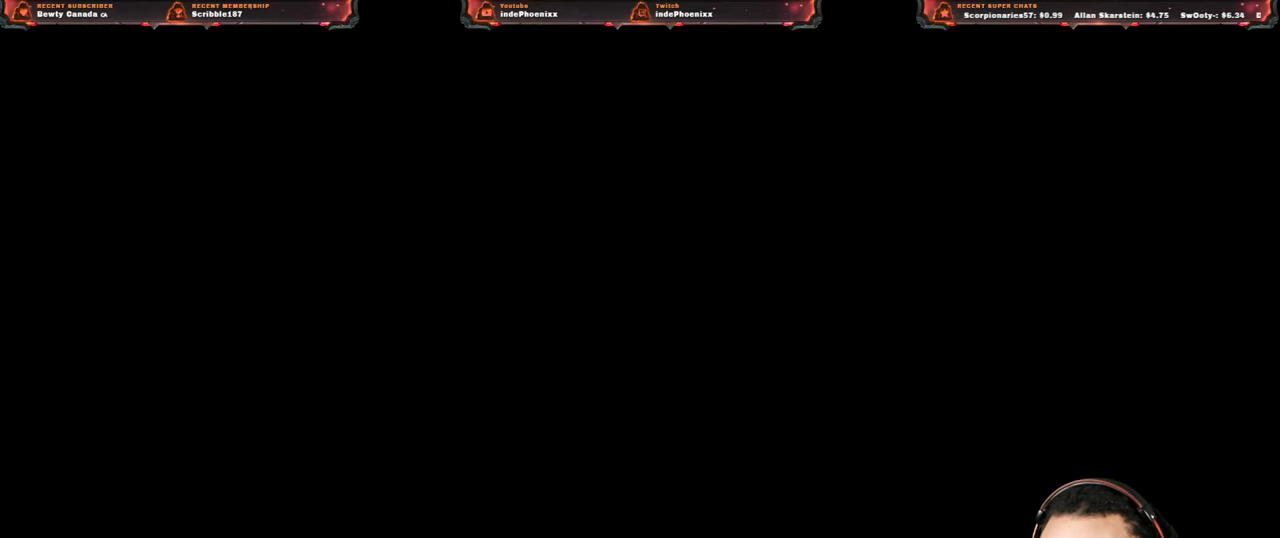
{"dt_ms": 500, "buttons": [], "left_stick": "up", "right_stick": "center", "events": []}
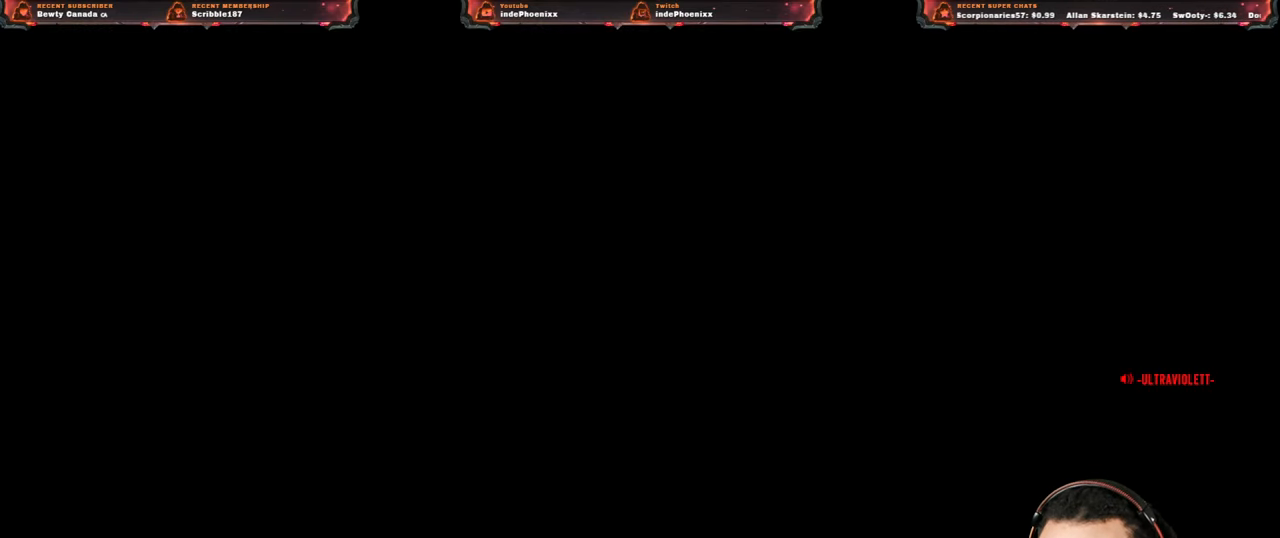
{"dt_ms": 500, "buttons": ["L1", "R1"], "left_stick": "up", "right_stick": "up", "events": [[383, "right_stick", "up"], [450, "R1", "down"], [467, "L1", "down"]]}
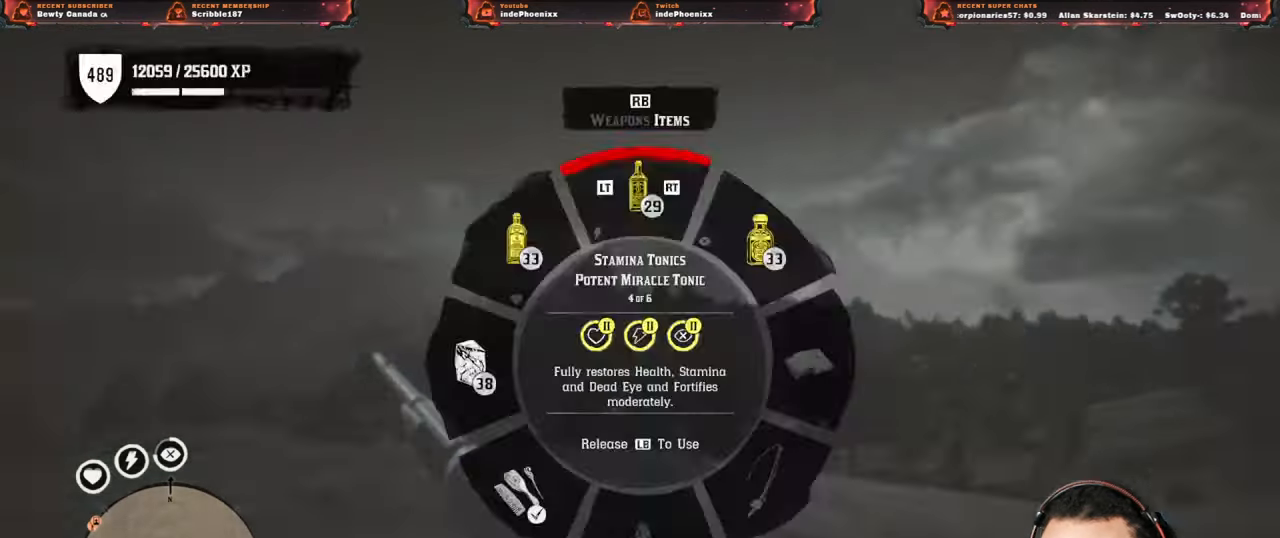
{"dt_ms": 500, "buttons": [], "left_stick": "up", "right_stick": "down-left", "events": [[17, "L1", "up"], [17, "R1", "up"], [217, "right_stick", "left"], [267, "L3", "down"], [300, "right_stick", "down-left"], [400, "L3", "up"]]}
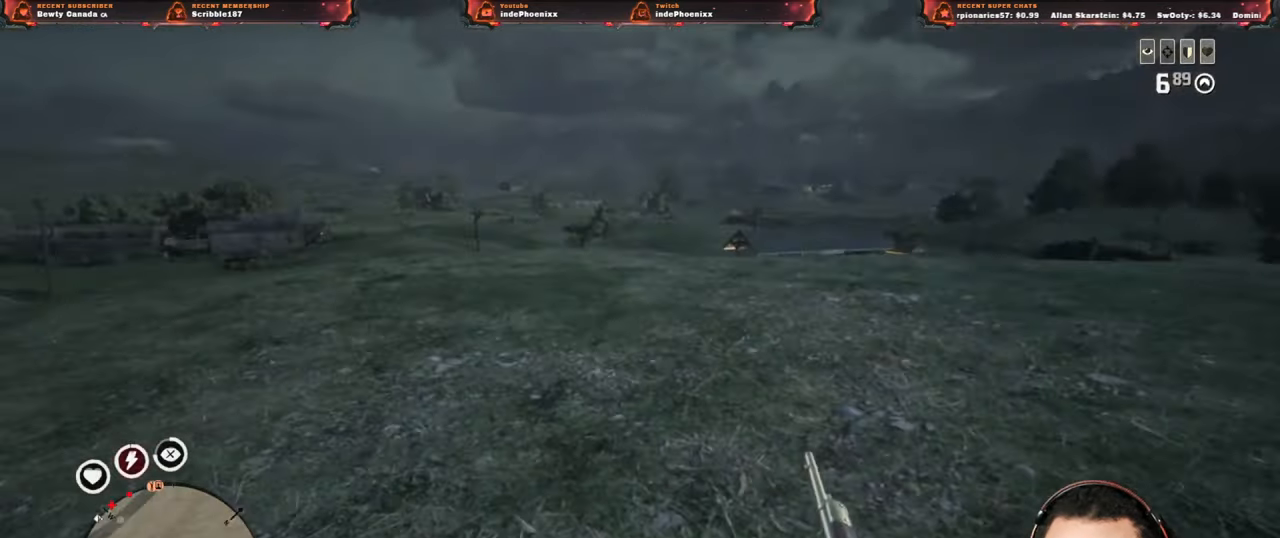
{"dt_ms": 500, "buttons": ["SELECT"], "left_stick": "up", "right_stick": "center", "events": [[17, "right_stick", "center"], [167, "SELECT", "down"], [267, "SELECT", "up"], [350, "SELECT", "down"], [417, "SELECT", "up"], [483, "SELECT", "down"]]}
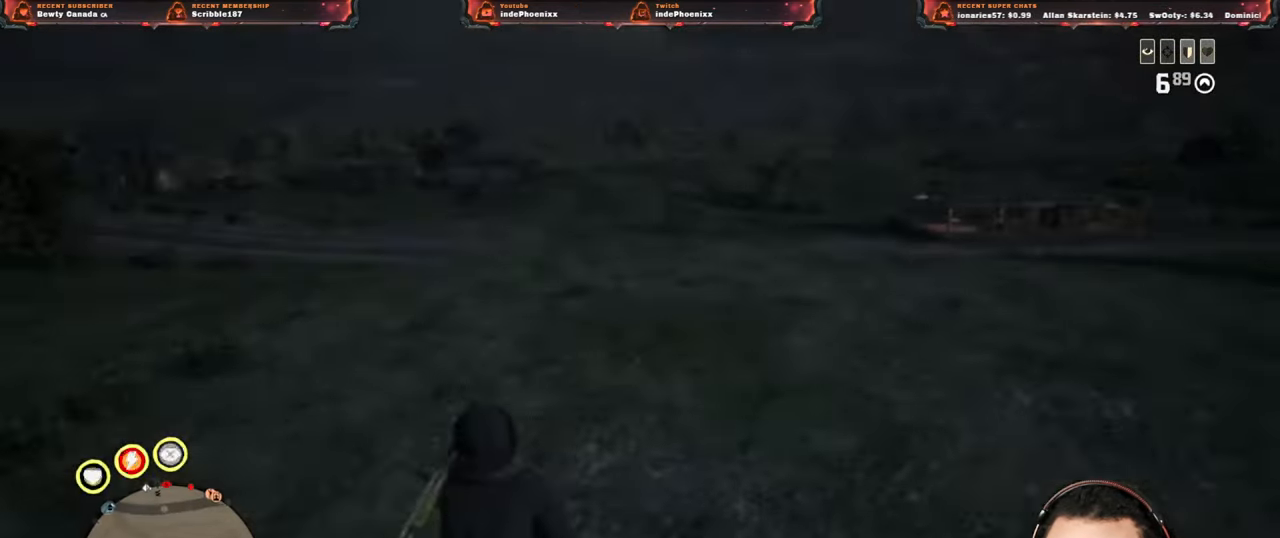
{"dt_ms": 500, "buttons": [], "left_stick": "up", "right_stick": "center", "events": [[83, "SELECT", "up"]]}
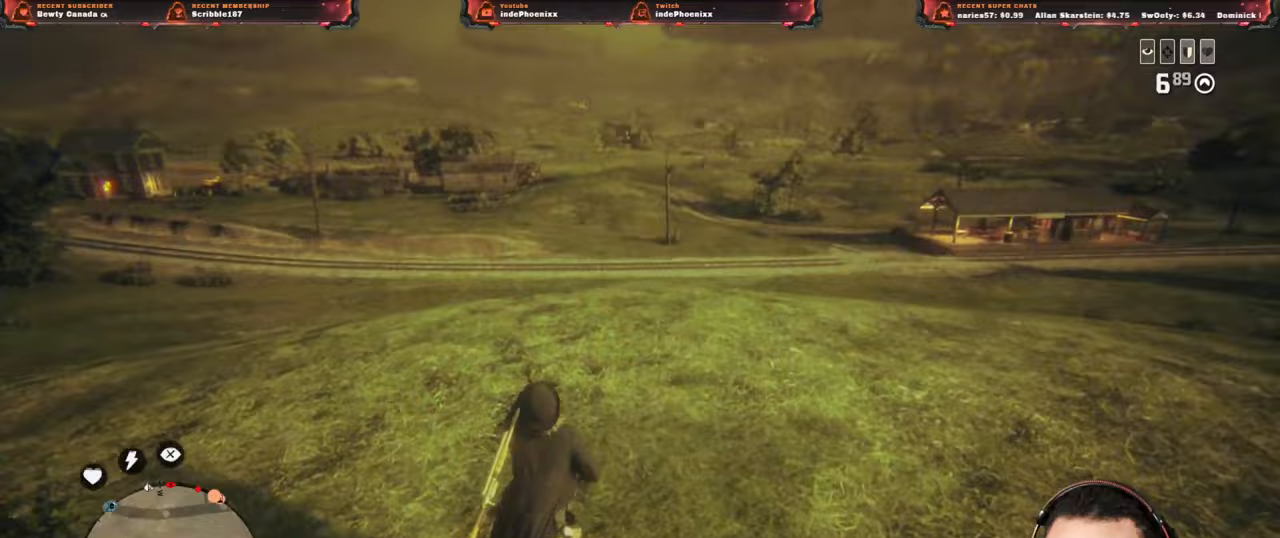
{"dt_ms": 500, "buttons": [], "left_stick": "up-right", "right_stick": "center", "events": [[67, "L1", "down"], [217, "L1", "up"], [283, "left_stick", "up-right"], [367, "right_stick", "up"], [500, "right_stick", "center"]]}
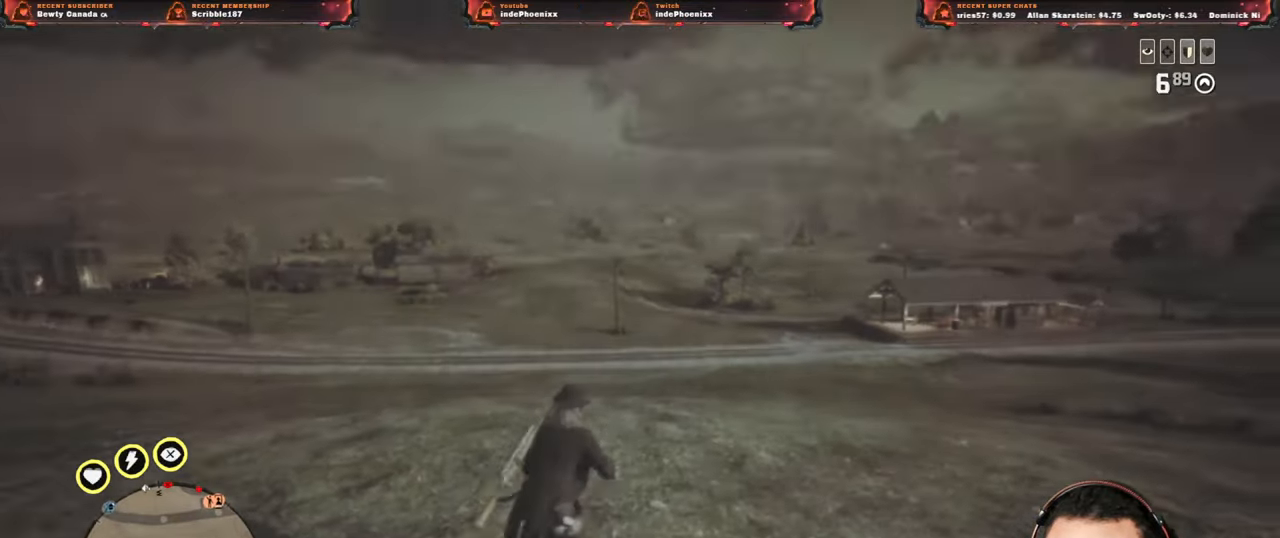
{"dt_ms": 500, "buttons": [], "left_stick": "up-right", "right_stick": "center", "events": [[83, "SELECT", "down"], [133, "SELECT", "up"]]}
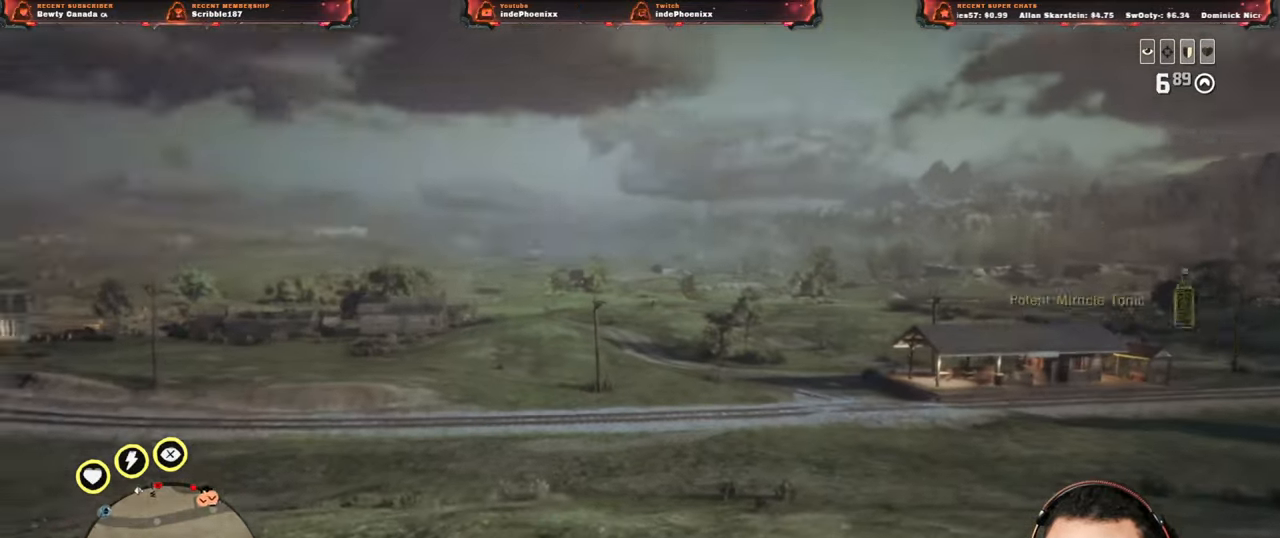
{"dt_ms": 500, "buttons": ["L2"], "left_stick": "down", "right_stick": "down", "events": [[33, "left_stick", "down"], [100, "left_stick", "down-left"], [133, "L2", "down"], [467, "left_stick", "down"], [467, "right_stick", "down"]]}
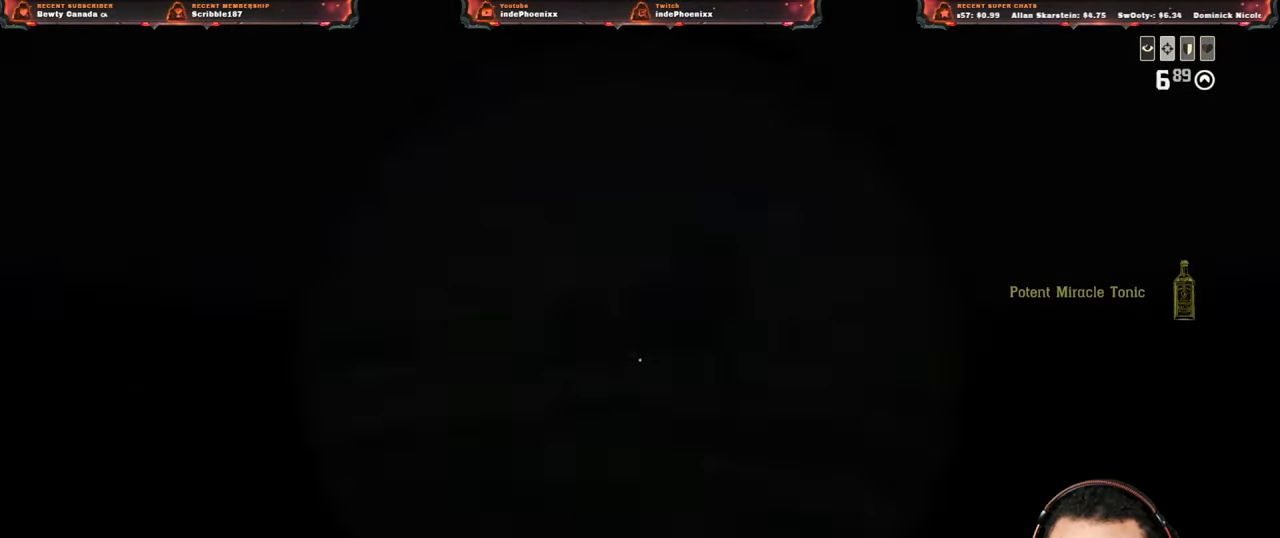
{"dt_ms": 1000, "buttons": ["L2"], "left_stick": "up", "right_stick": "down-right"}
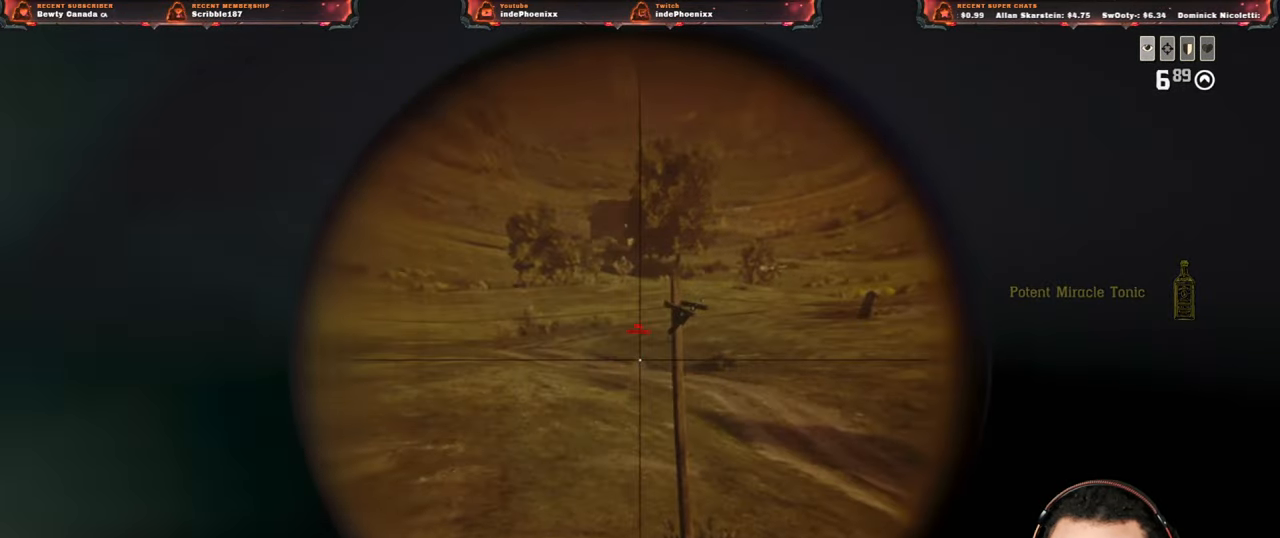
{"dt_ms": 500, "buttons": ["L2"], "left_stick": "up", "right_stick": "down-right", "events": []}
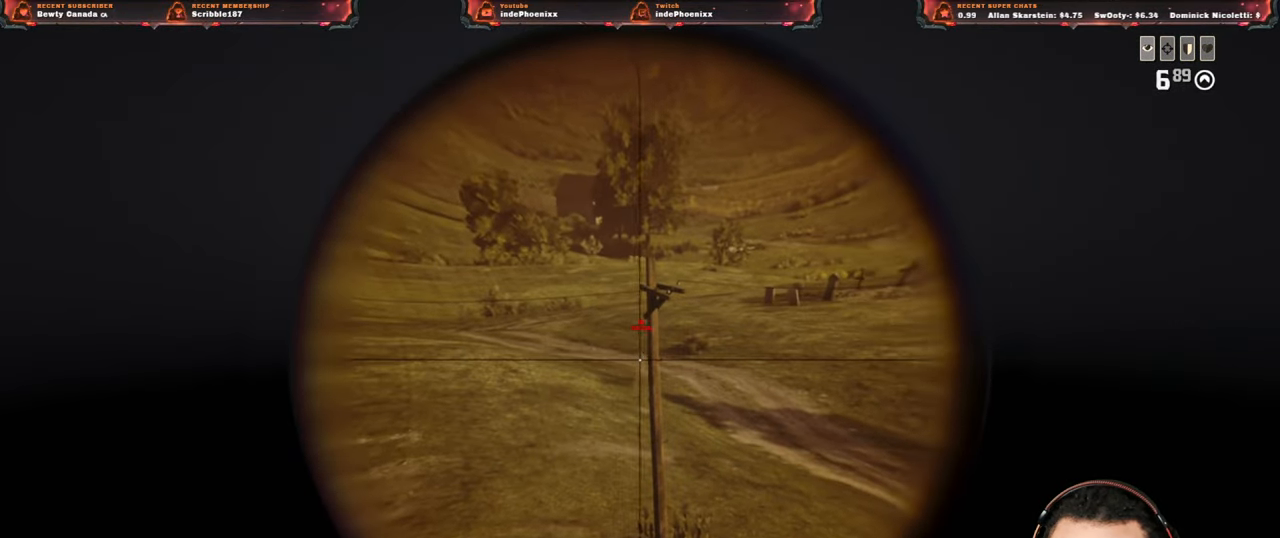
{"dt_ms": 500, "buttons": ["L2"], "left_stick": "down", "right_stick": "center", "events": [[233, "left_stick", "right"], [317, "left_stick", "down"], [450, "right_stick", "center"]]}